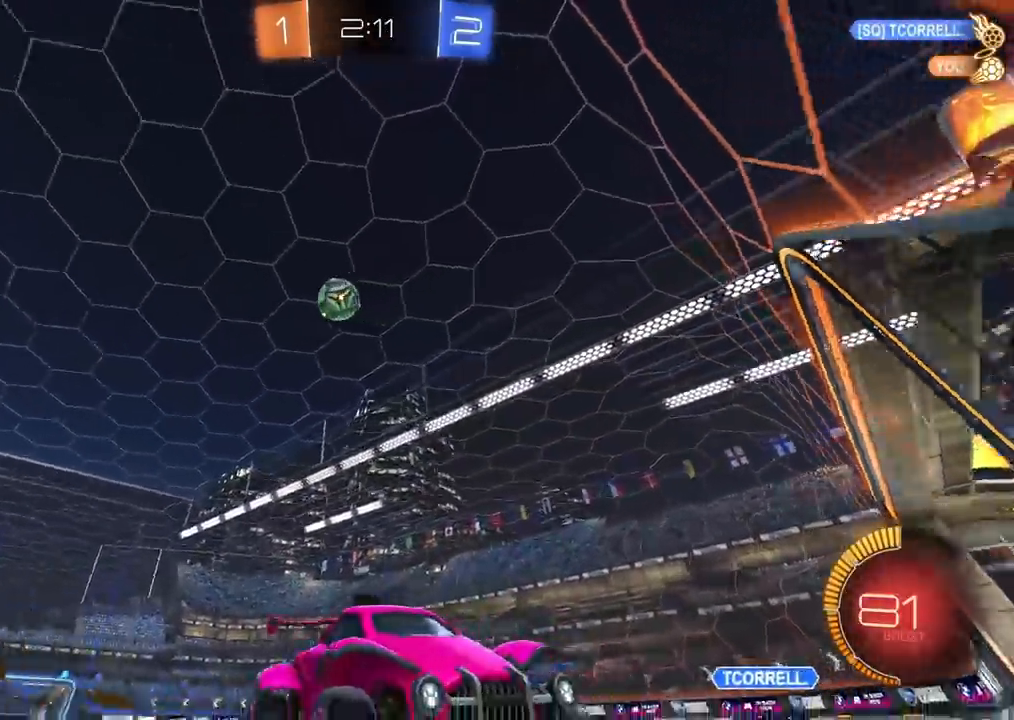
Gameplay with a controller (PlayStation layout); each line is a JSON object with the inputs held at the frame after it (dt_ms = milliseconds from this image to that frame). "events" lists button and stick changes between this image and that frame as [ms after this image, input, new state], when the widget could be followed in between. Not read: R2 R3.
{"dt_ms": 500, "buttons": ["L1"], "left_stick": "left", "right_stick": "center", "events": [[283, "left_stick", "left"], [467, "L1", "down"]]}
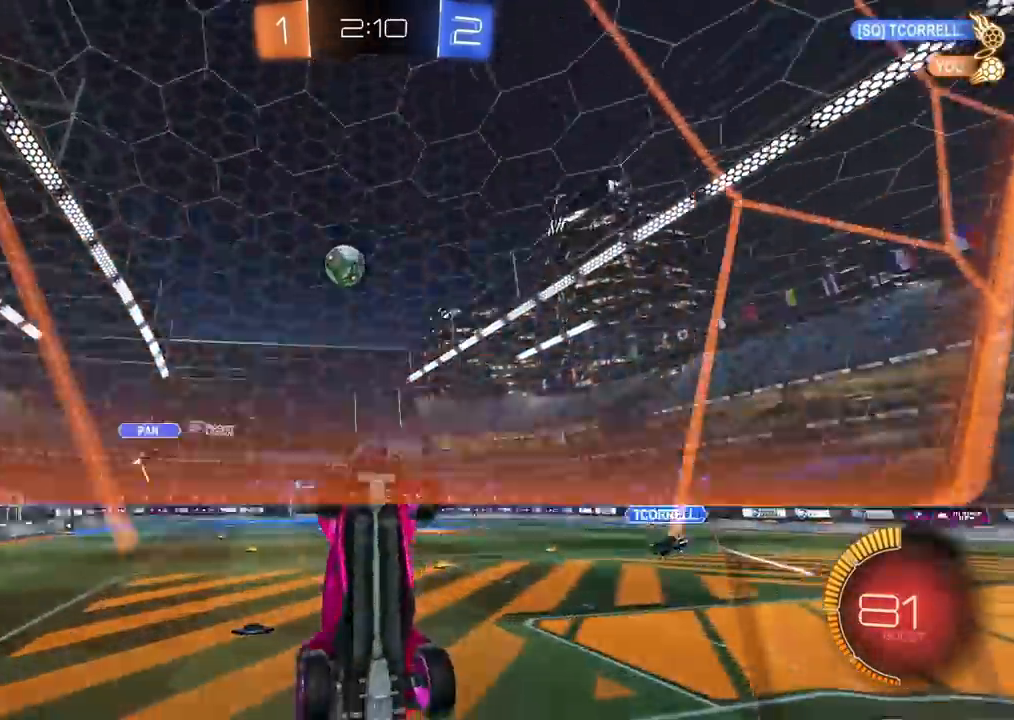
{"dt_ms": 1000, "buttons": ["L2"], "left_stick": "center", "right_stick": "center", "events": [[33, "L1", "up"], [500, "L2", "down"], [617, "L2", "up"], [667, "left_stick", "center"], [900, "L2", "down"], [917, "left_stick", "up-right"], [983, "left_stick", "center"]]}
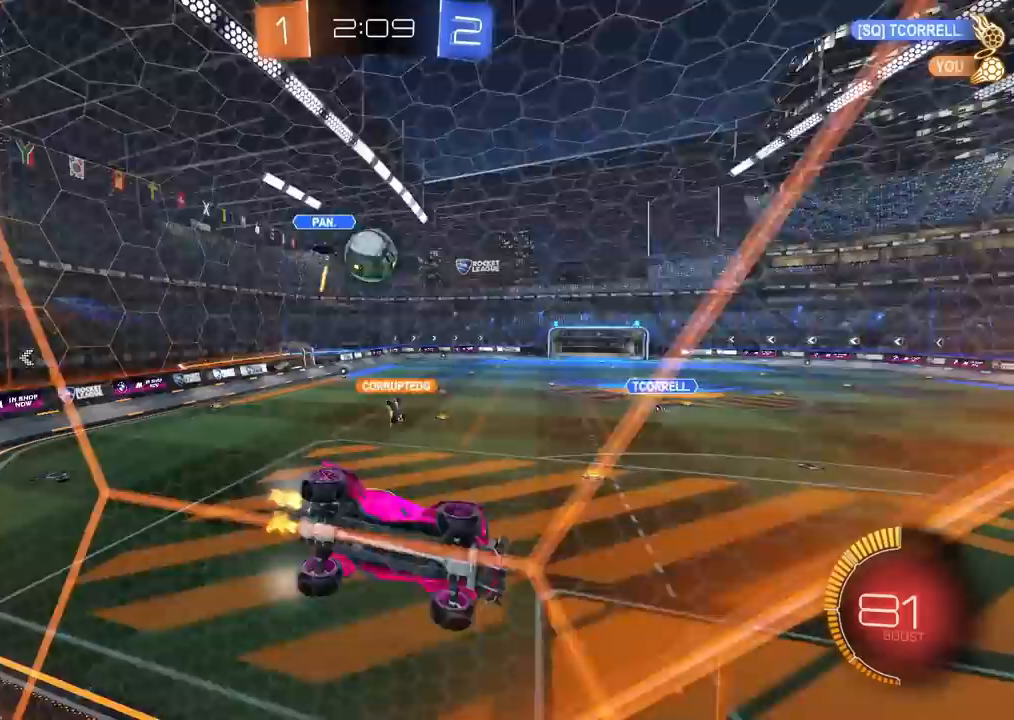
{"dt_ms": 500, "buttons": ["CIRCLE"], "left_stick": "down", "right_stick": "center", "events": [[33, "L2", "up"], [83, "left_stick", "up-right"], [133, "L2", "down"], [217, "L2", "up"], [300, "left_stick", "center"], [350, "CROSS", "down"], [383, "left_stick", "down"], [450, "CIRCLE", "down"], [467, "CROSS", "up"]]}
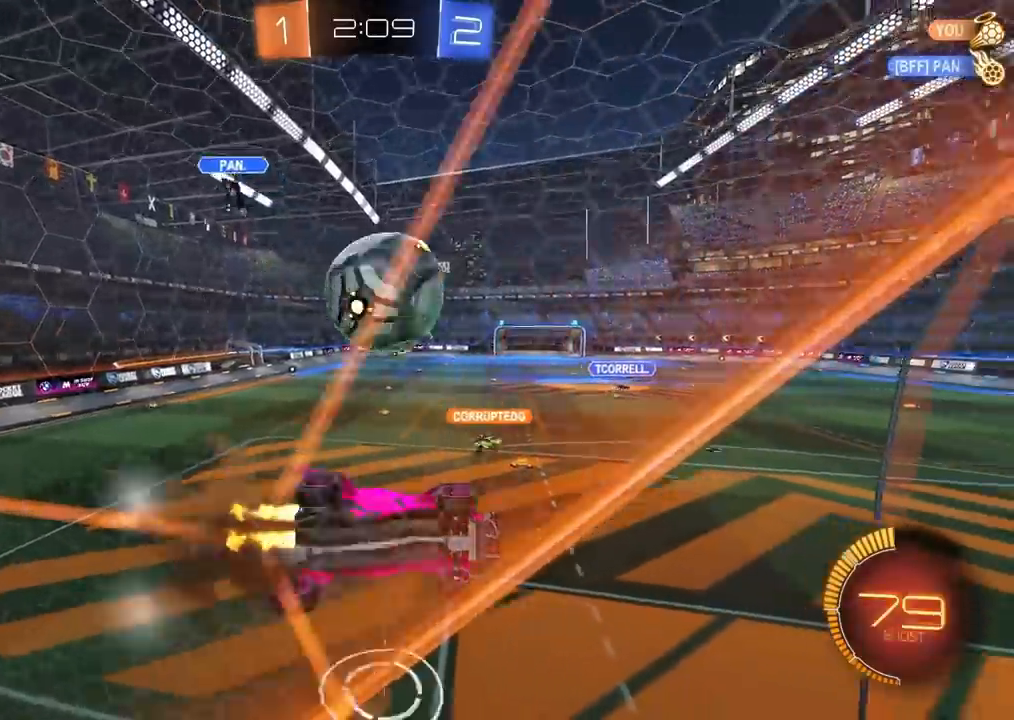
{"dt_ms": 500, "buttons": ["L1"], "left_stick": "down-right", "right_stick": "center", "events": [[50, "left_stick", "center"], [83, "CIRCLE", "up"], [167, "left_stick", "down-right"], [333, "L1", "down"]]}
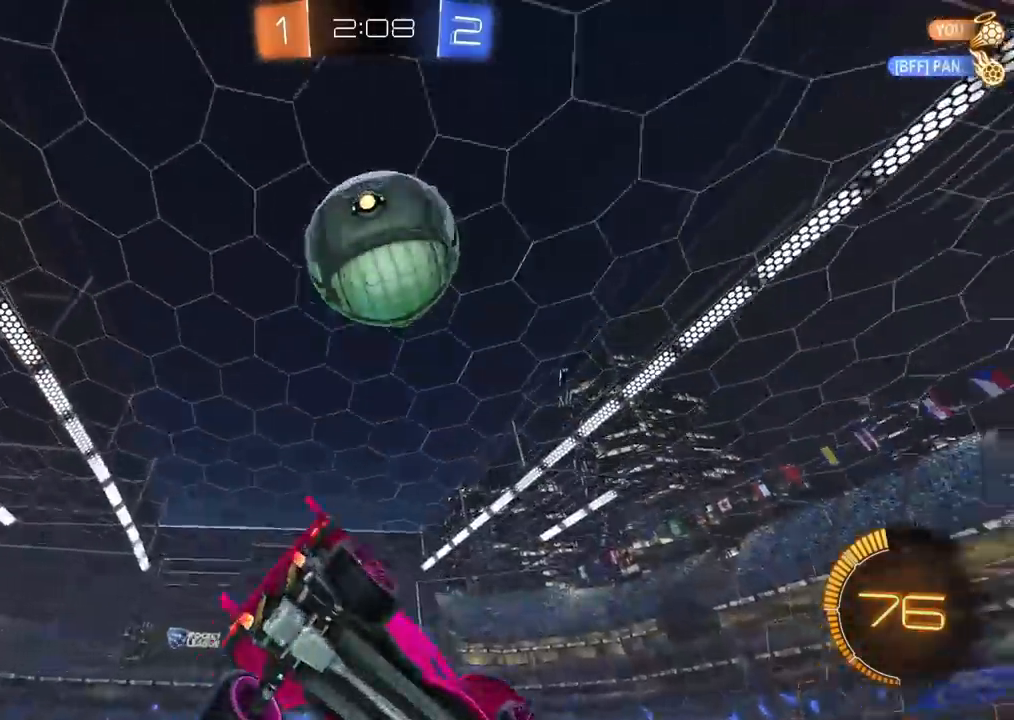
{"dt_ms": 500, "buttons": ["TRIANGLE"], "left_stick": "center", "right_stick": "center", "events": [[17, "L1", "up"], [133, "left_stick", "down-left"], [167, "L2", "down"], [233, "left_stick", "center"], [467, "L2", "up"], [500, "TRIANGLE", "down"]]}
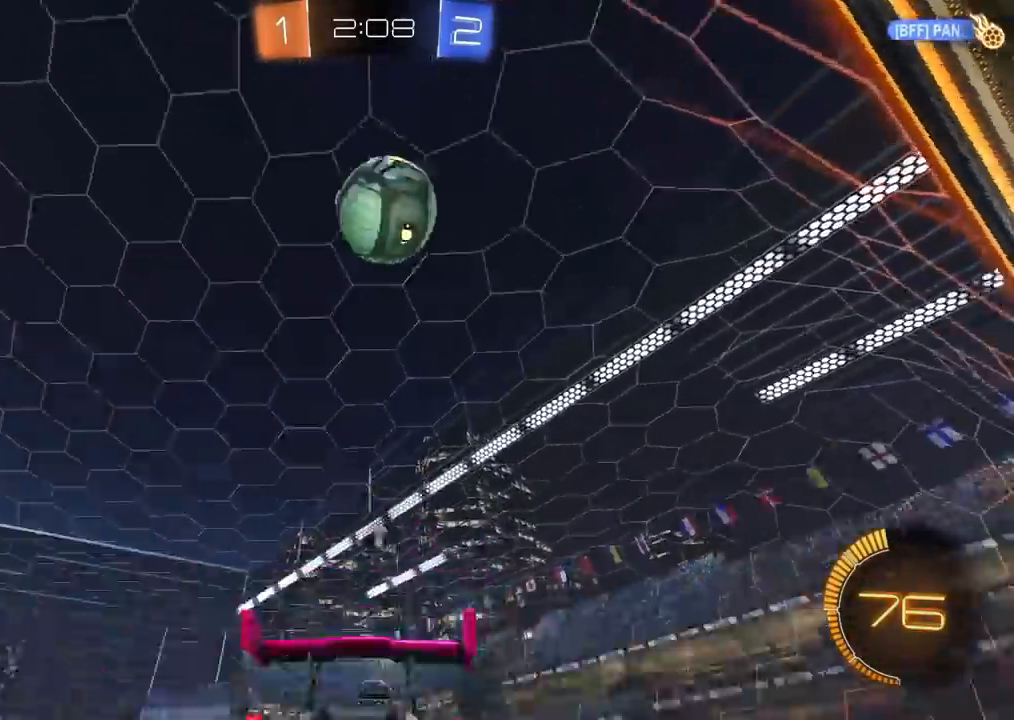
{"dt_ms": 500, "buttons": [], "left_stick": "center", "right_stick": "center", "events": [[67, "TRIANGLE", "up"], [217, "left_stick", "up-right"], [483, "left_stick", "center"]]}
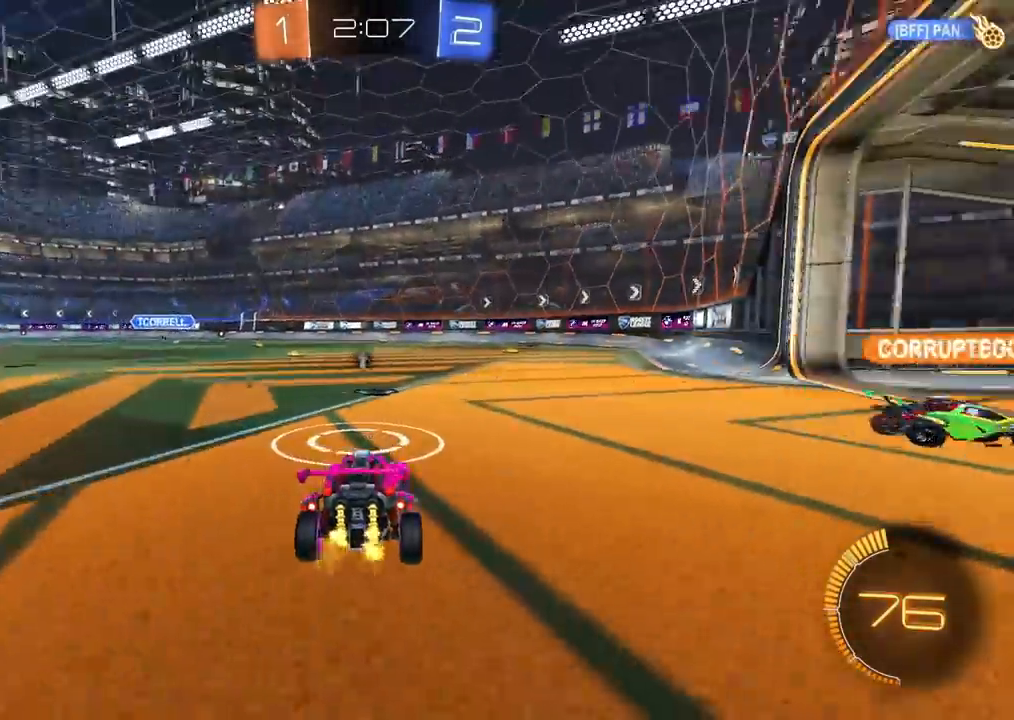
{"dt_ms": 500, "buttons": [], "left_stick": "center", "right_stick": "center", "events": []}
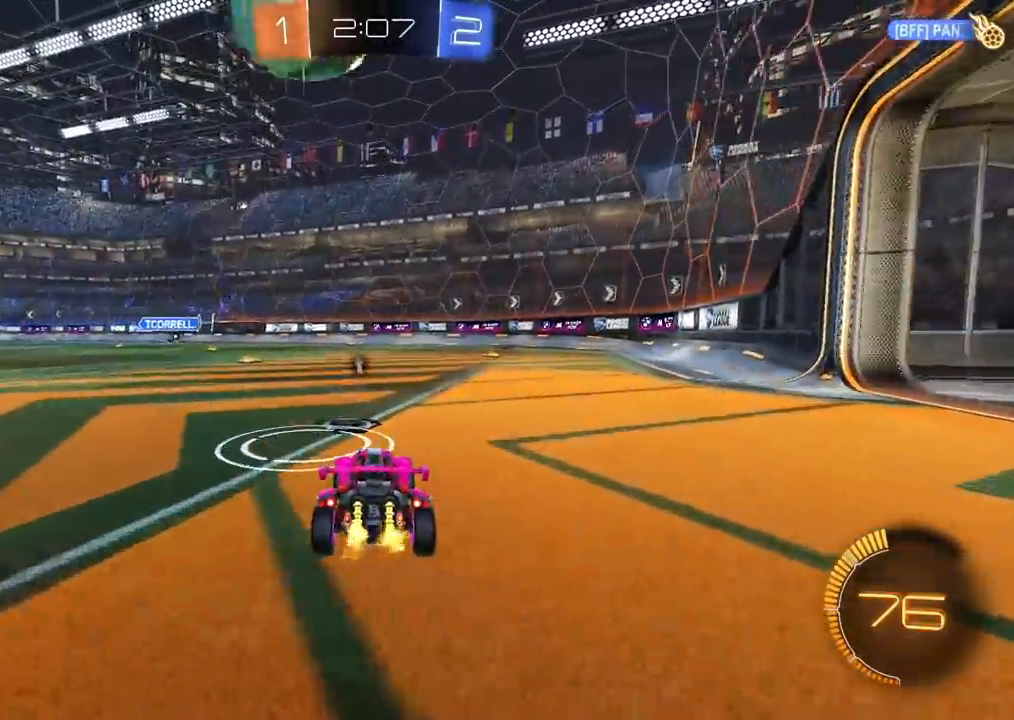
{"dt_ms": 1000, "buttons": ["CIRCLE"], "left_stick": "left", "right_stick": "center", "events": [[250, "left_stick", "left"], [267, "CIRCLE", "down"], [500, "left_stick", "center"], [617, "CIRCLE", "up"], [750, "left_stick", "left"], [817, "CIRCLE", "down"], [833, "left_stick", "center"], [950, "left_stick", "left"]]}
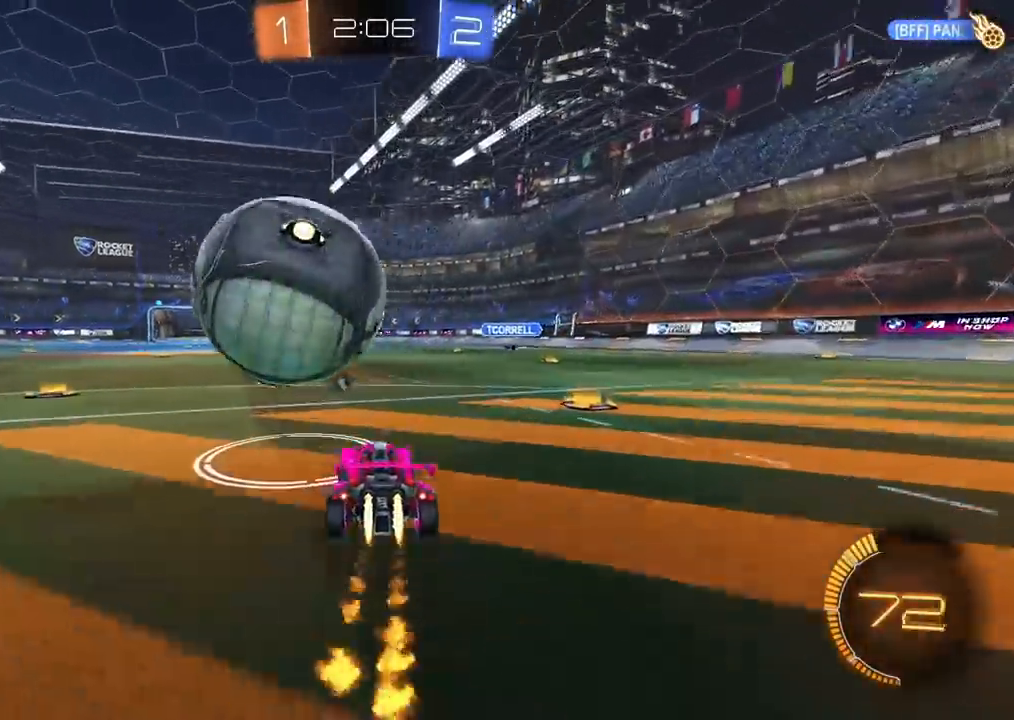
{"dt_ms": 500, "buttons": [], "left_stick": "down", "right_stick": "center", "events": [[33, "left_stick", "center"], [83, "left_stick", "down-left"], [117, "CROSS", "down"], [217, "left_stick", "down-right"], [233, "L3", "down"], [250, "L1", "down"], [417, "CIRCLE", "up"], [417, "CROSS", "up"], [433, "L3", "up"], [433, "left_stick", "down"], [467, "L1", "up"]]}
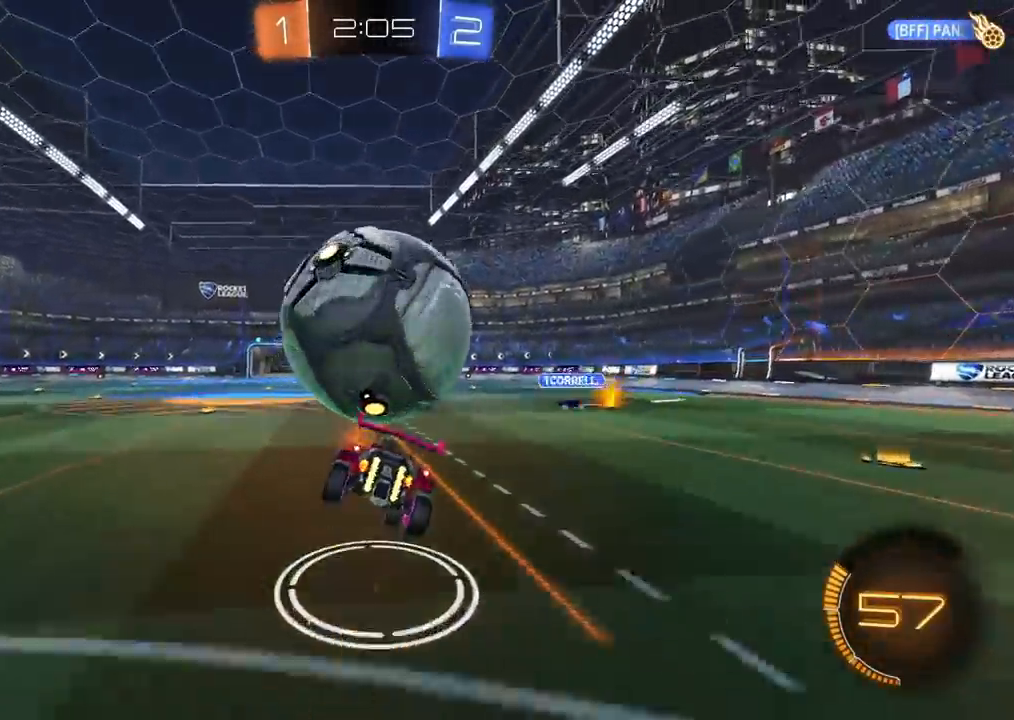
{"dt_ms": 500, "buttons": ["L1"], "left_stick": "left", "right_stick": "center", "events": [[100, "left_stick", "center"], [450, "L1", "down"], [450, "left_stick", "left"]]}
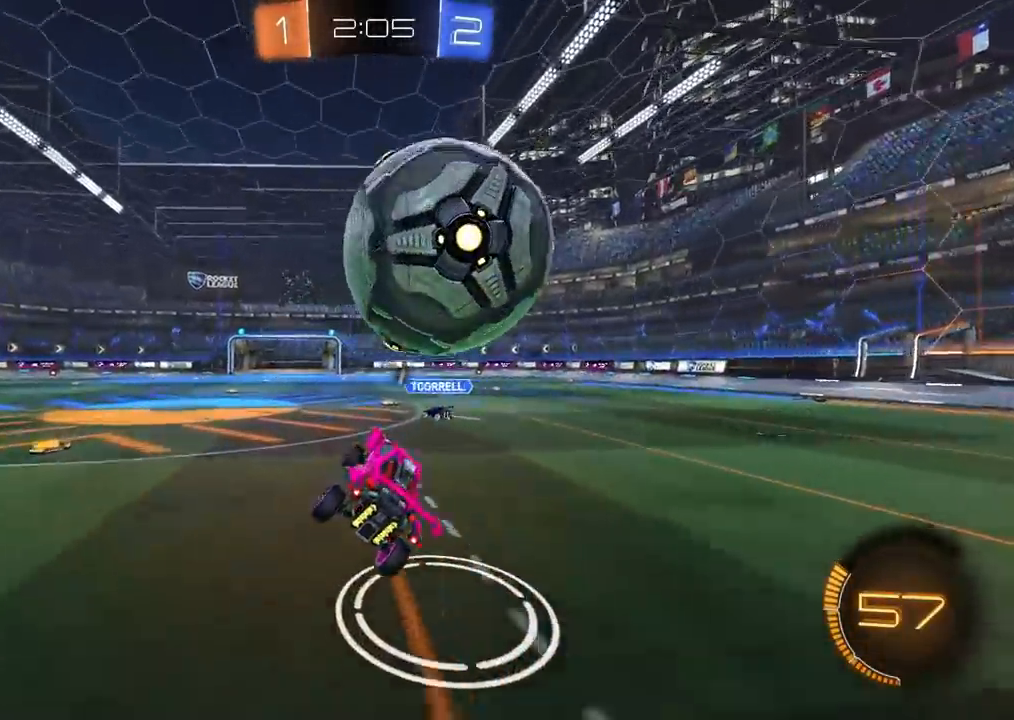
{"dt_ms": 500, "buttons": [], "left_stick": "left", "right_stick": "center", "events": [[17, "left_stick", "up-left"], [183, "L1", "up"], [217, "left_stick", "right"], [317, "CROSS", "down"], [367, "L2", "down"], [383, "CROSS", "up"], [483, "L2", "up"], [483, "left_stick", "left"]]}
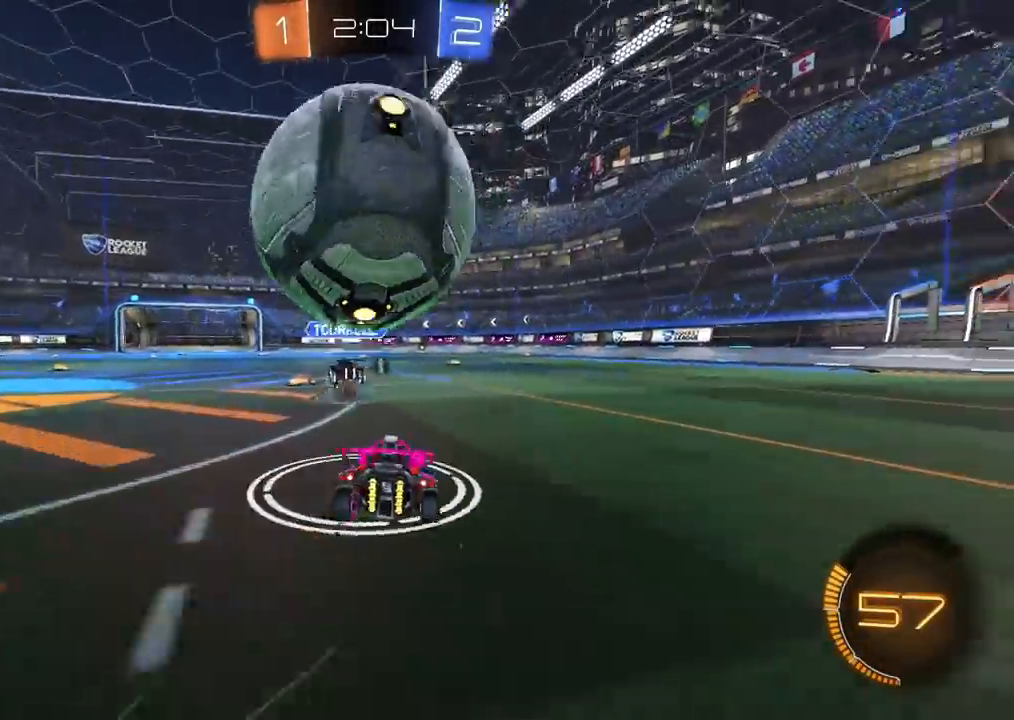
{"dt_ms": 500, "buttons": ["TRIANGLE"], "left_stick": "right", "right_stick": "center", "events": [[33, "CIRCLE", "down"], [133, "CIRCLE", "up"], [133, "L2", "down"], [167, "left_stick", "down-left"], [300, "left_stick", "center"], [350, "left_stick", "right"], [450, "L2", "up"], [500, "TRIANGLE", "down"]]}
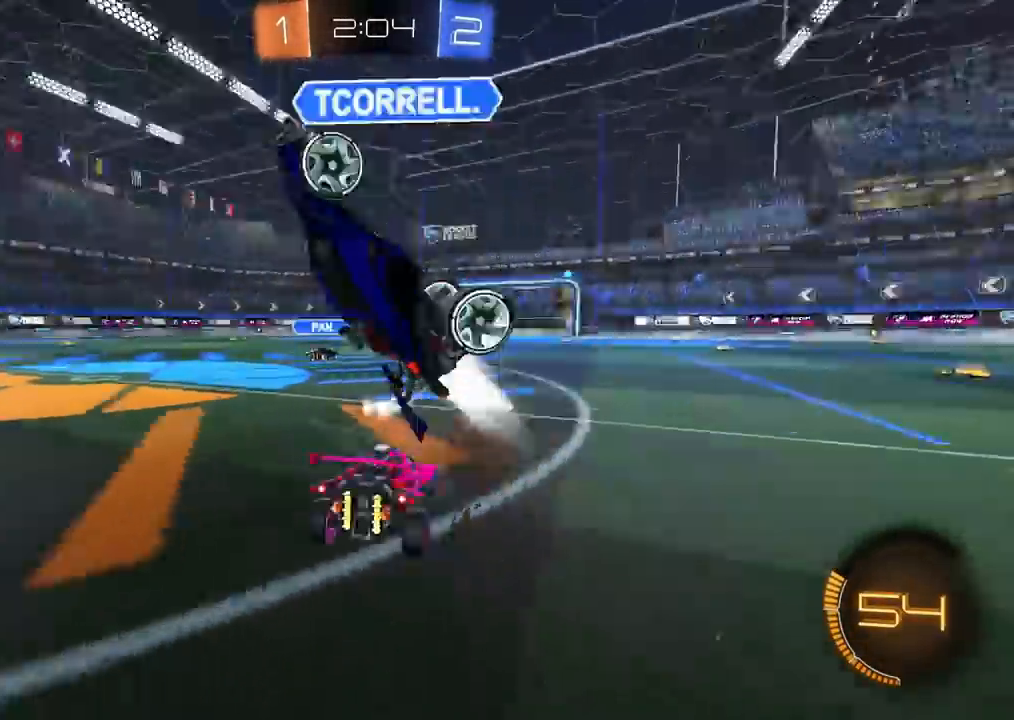
{"dt_ms": 500, "buttons": [], "left_stick": "center", "right_stick": "center", "events": [[100, "TRIANGLE", "up"], [100, "left_stick", "center"]]}
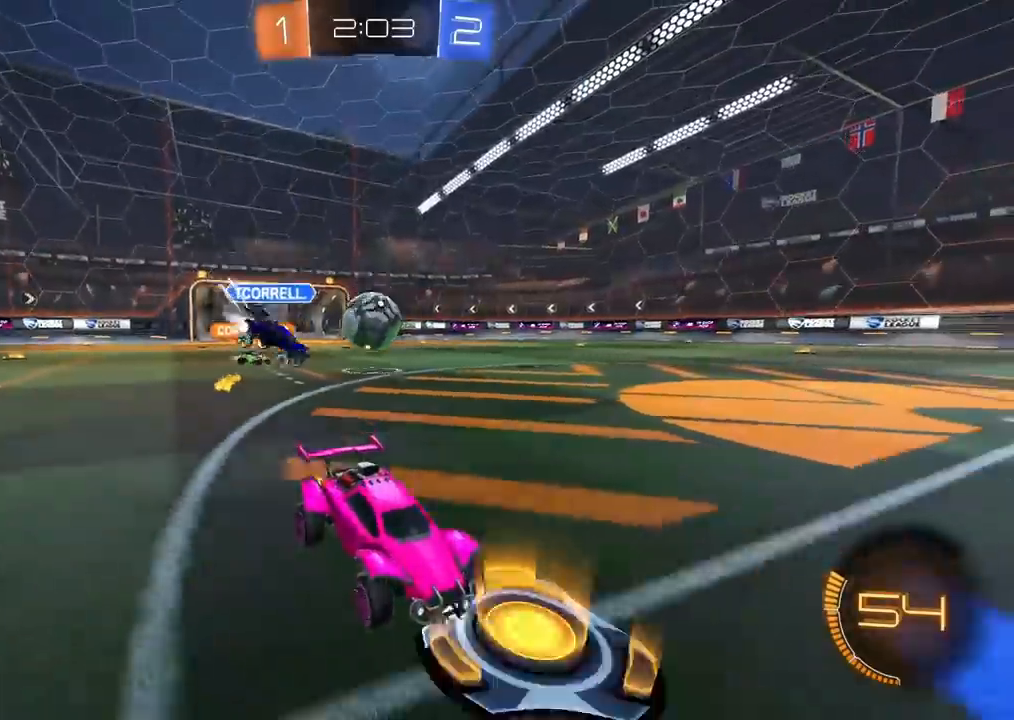
{"dt_ms": 500, "buttons": [], "left_stick": "left", "right_stick": "center", "events": [[200, "left_stick", "left"], [383, "L1", "down"], [467, "L1", "up"]]}
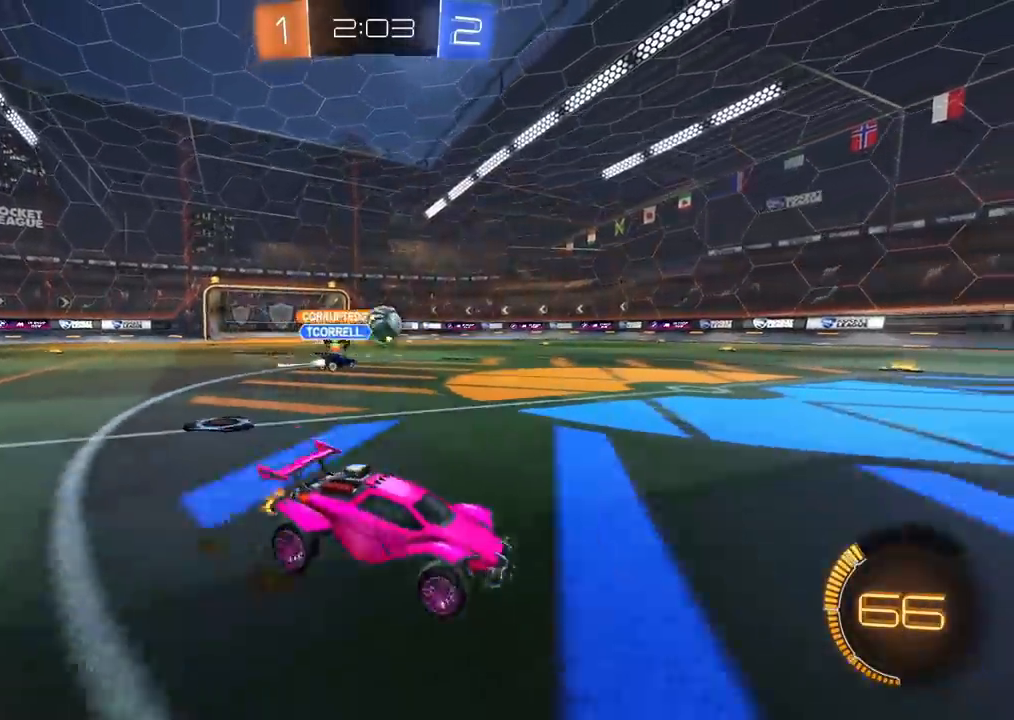
{"dt_ms": 500, "buttons": [], "left_stick": "up-left", "right_stick": "center", "events": [[183, "CIRCLE", "down"], [333, "CIRCLE", "up"], [433, "left_stick", "up-left"]]}
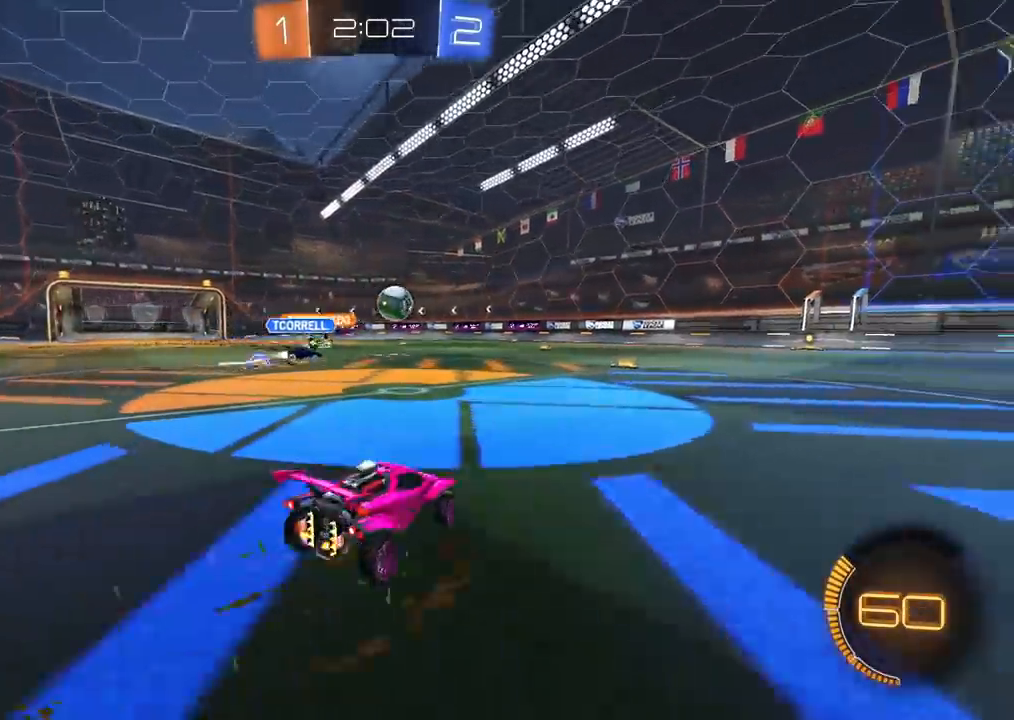
{"dt_ms": 500, "buttons": [], "left_stick": "center", "right_stick": "center", "events": [[50, "left_stick", "center"], [350, "left_stick", "up-right"], [483, "left_stick", "center"]]}
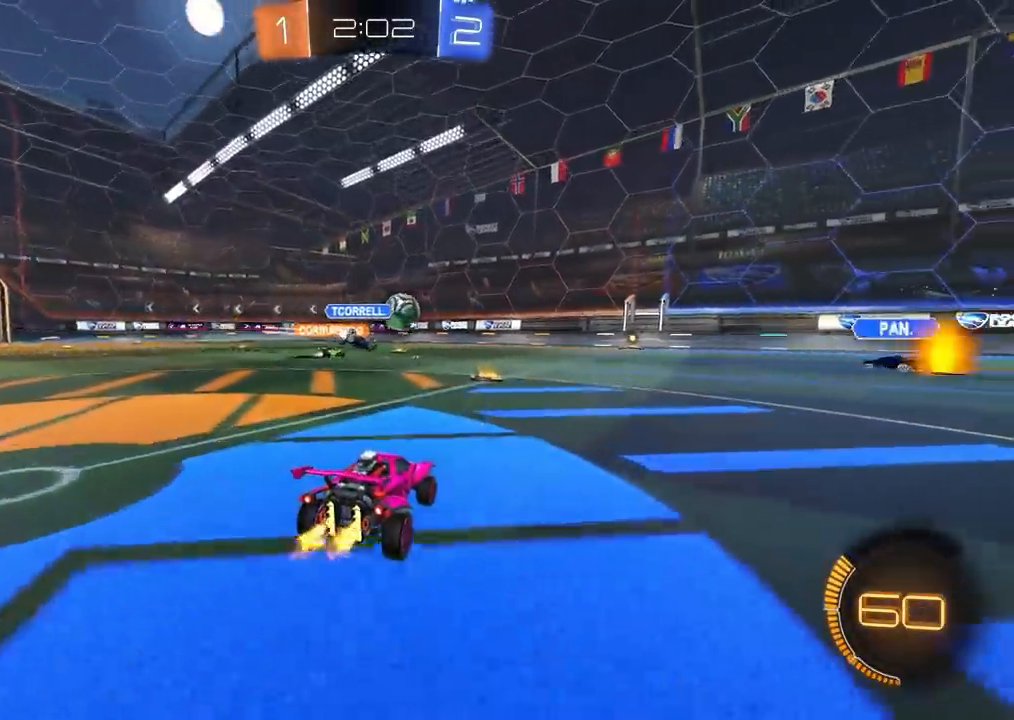
{"dt_ms": 500, "buttons": [], "left_stick": "left", "right_stick": "center", "events": [[417, "left_stick", "left"]]}
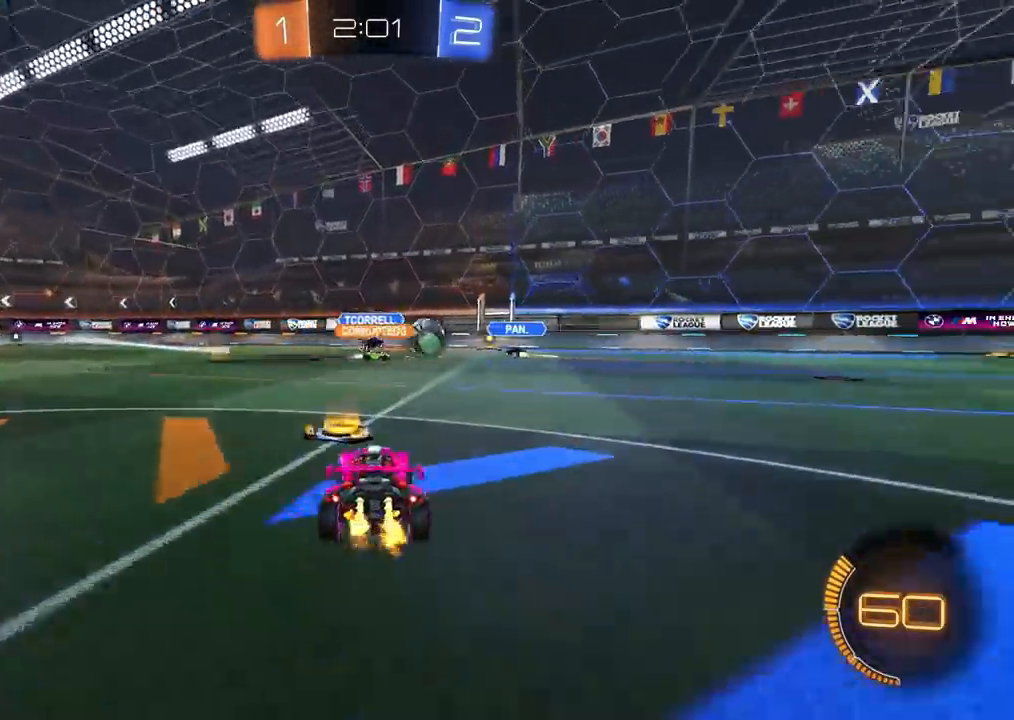
{"dt_ms": 500, "buttons": [], "left_stick": "up-right", "right_stick": "center", "events": [[133, "left_stick", "center"], [200, "left_stick", "up-right"], [400, "L1", "down"], [483, "L1", "up"]]}
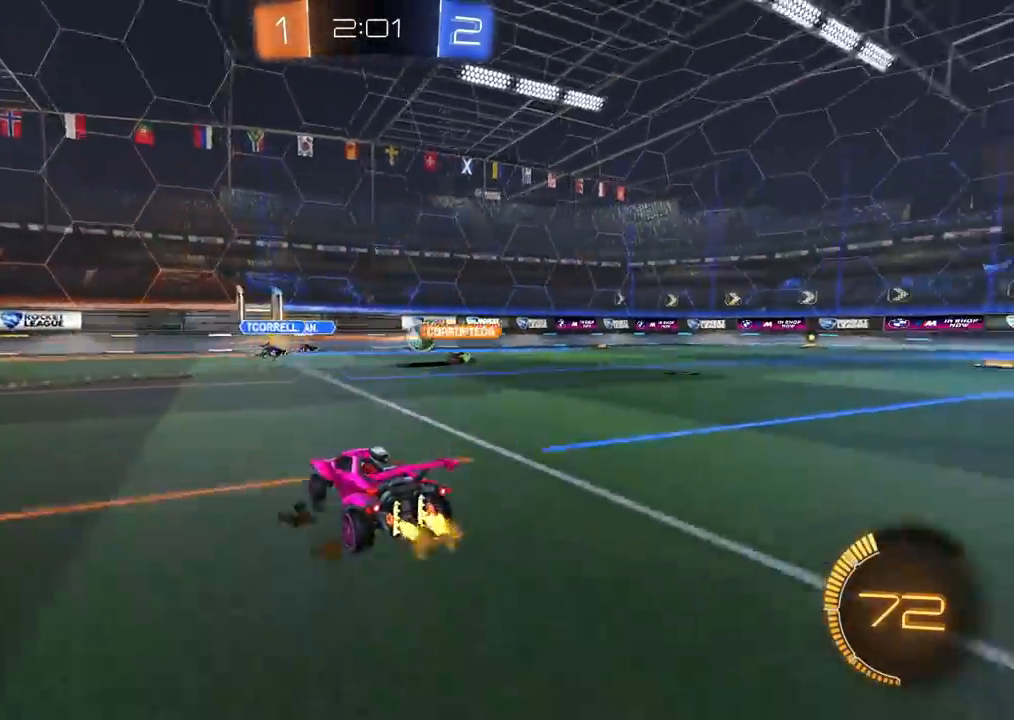
{"dt_ms": 500, "buttons": [], "left_stick": "up-right", "right_stick": "center", "events": []}